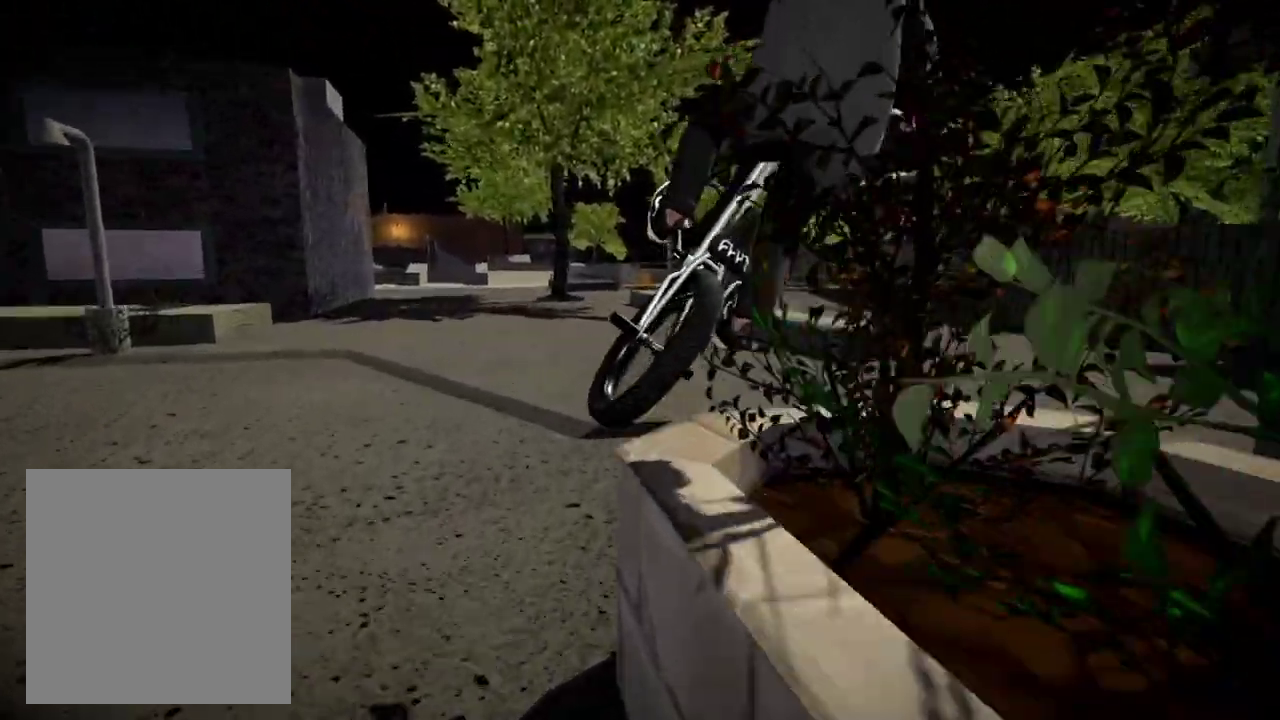
Gameplay with a controller (Xbox layout); each line is a JSON object with the inputs held at the frame after it (dt_ms = milliseconds from this image to that frame). "events" lists button and stick changes between this image and that frame as [ms after this image, input, new state], when the widget could be followed in between.
{"dt_ms": 500, "buttons": [], "left_stick": "right", "right_stick": "center", "events": []}
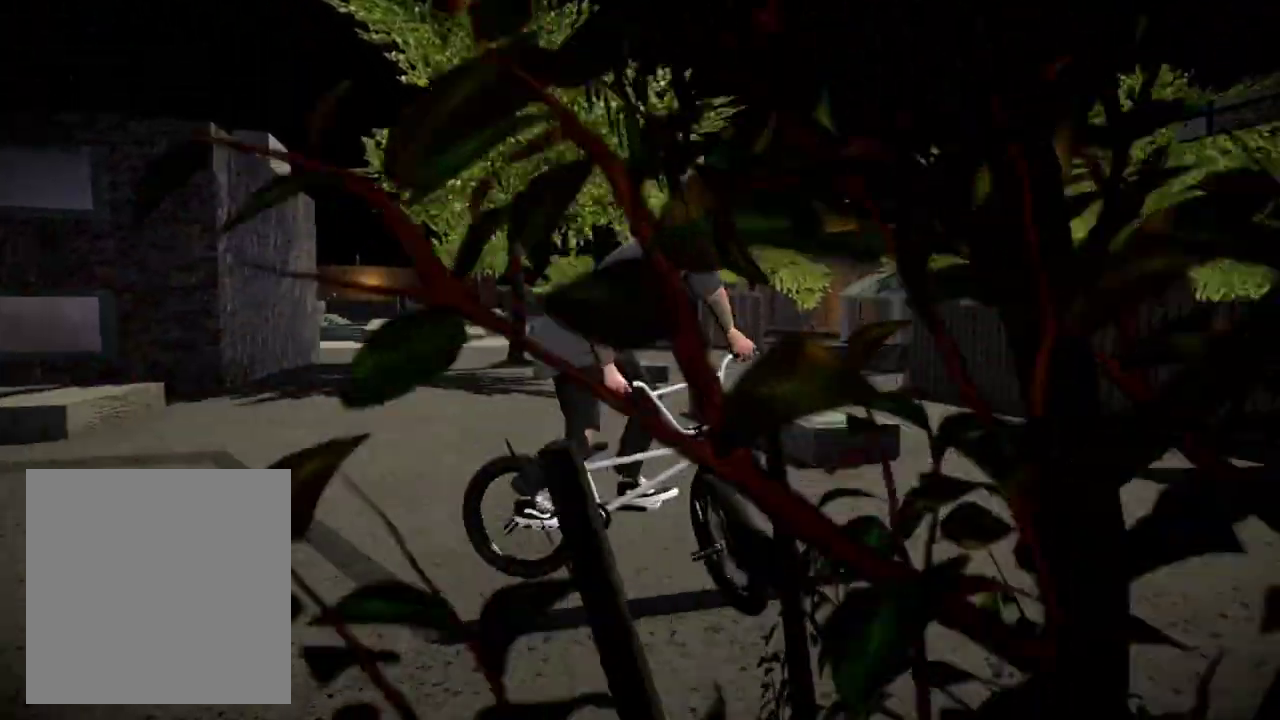
{"dt_ms": 501, "buttons": [], "left_stick": "right", "right_stick": "center", "events": []}
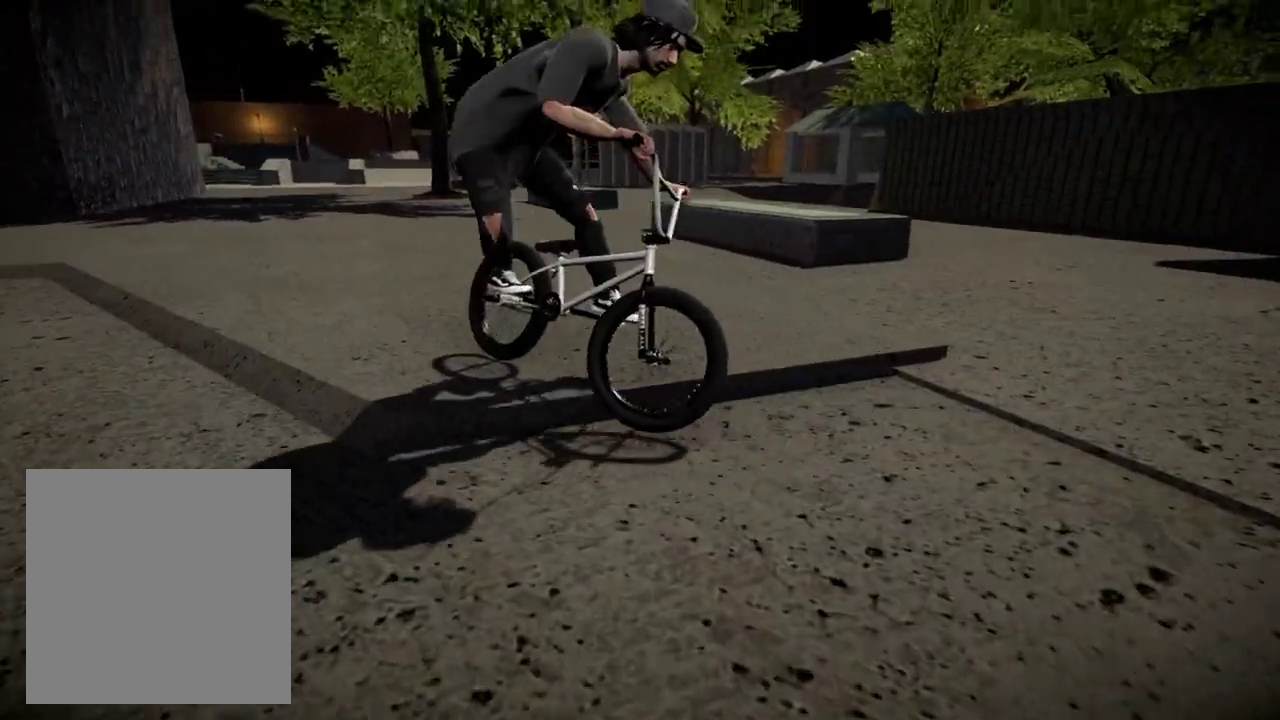
{"dt_ms": 400, "buttons": [], "left_stick": "right", "right_stick": "down", "events": [[283, "right_stick", "down"]]}
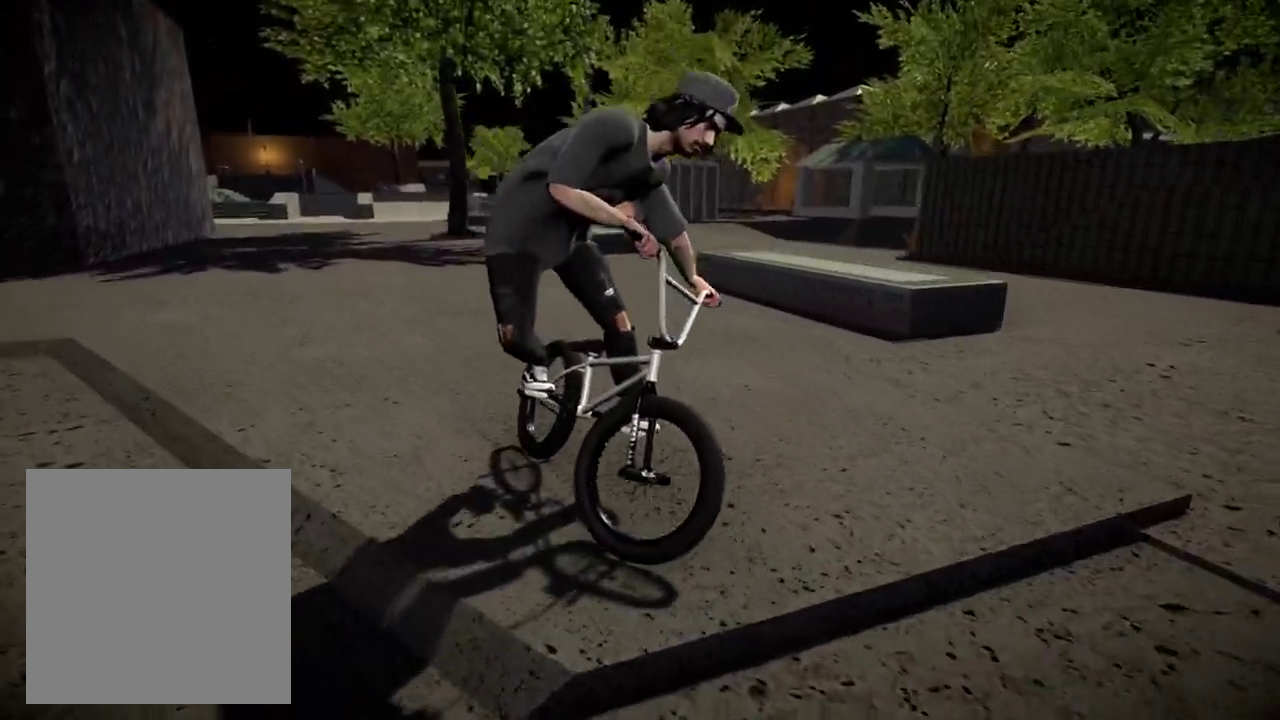
{"dt_ms": 801, "buttons": [], "left_stick": "right", "right_stick": "down"}
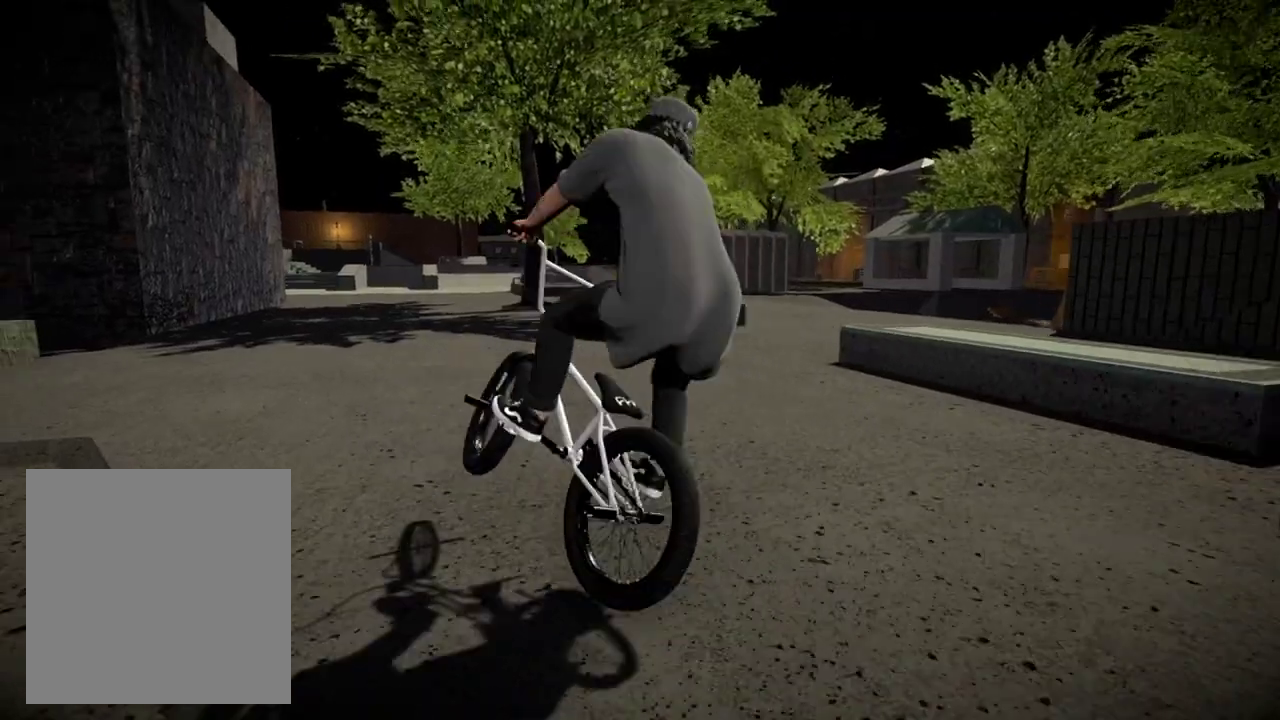
{"dt_ms": 300, "buttons": [], "left_stick": "center", "right_stick": "down", "events": [[150, "left_stick", "center"]]}
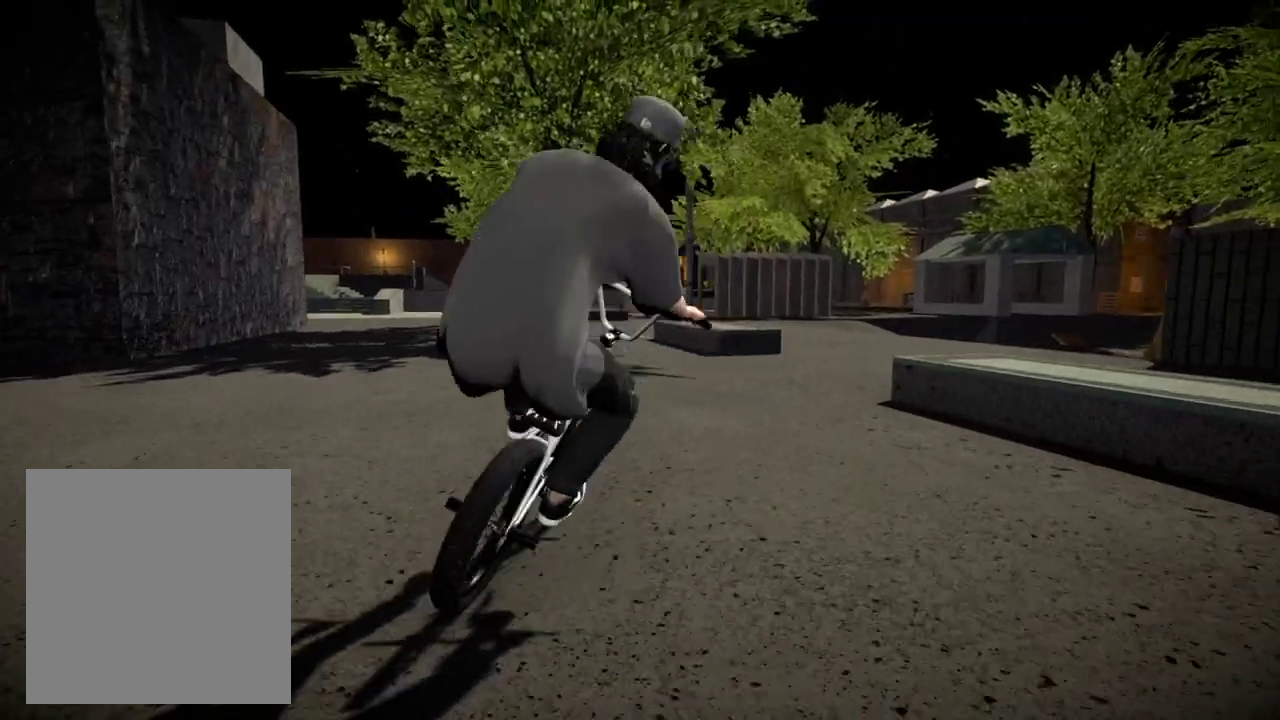
{"dt_ms": 601, "buttons": [], "left_stick": "left", "right_stick": "down", "events": [[50, "left_stick", "left"], [217, "left_stick", "center"], [300, "left_stick", "left"], [434, "left_stick", "center"], [584, "left_stick", "left"]]}
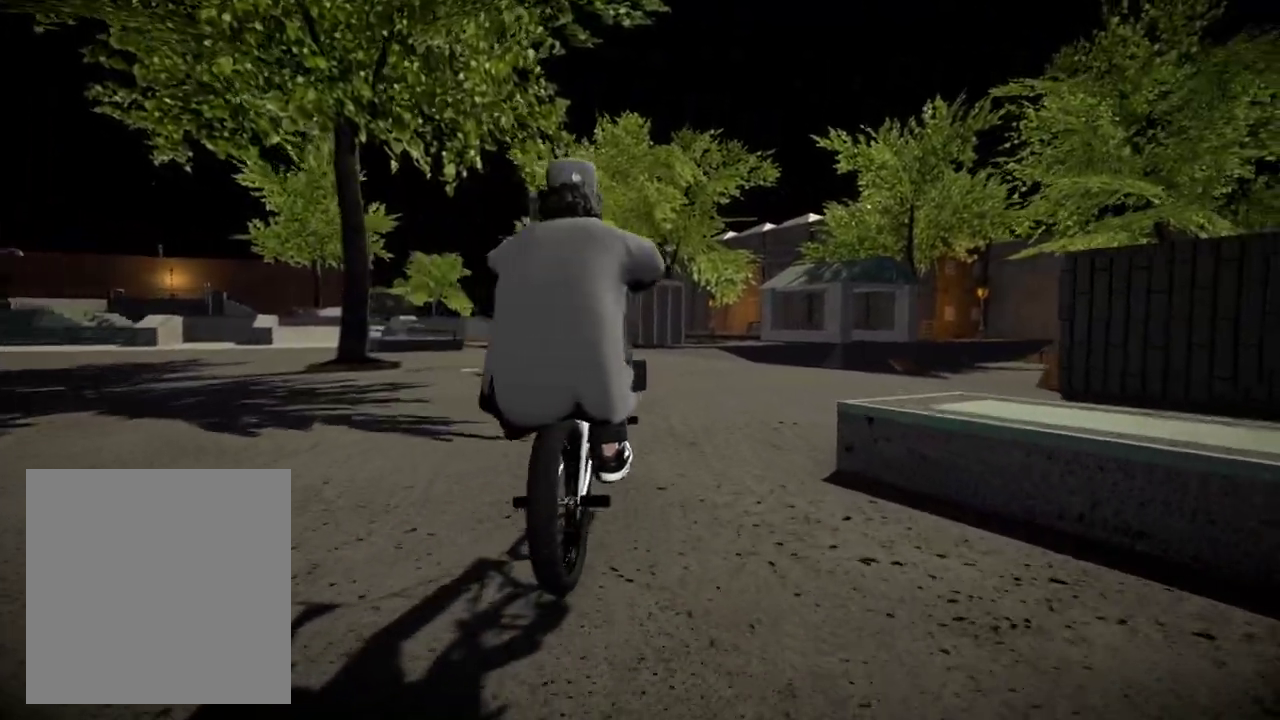
{"dt_ms": 400, "buttons": [], "left_stick": "left", "right_stick": "down", "events": [[116, "left_stick", "center"], [300, "left_stick", "left"]]}
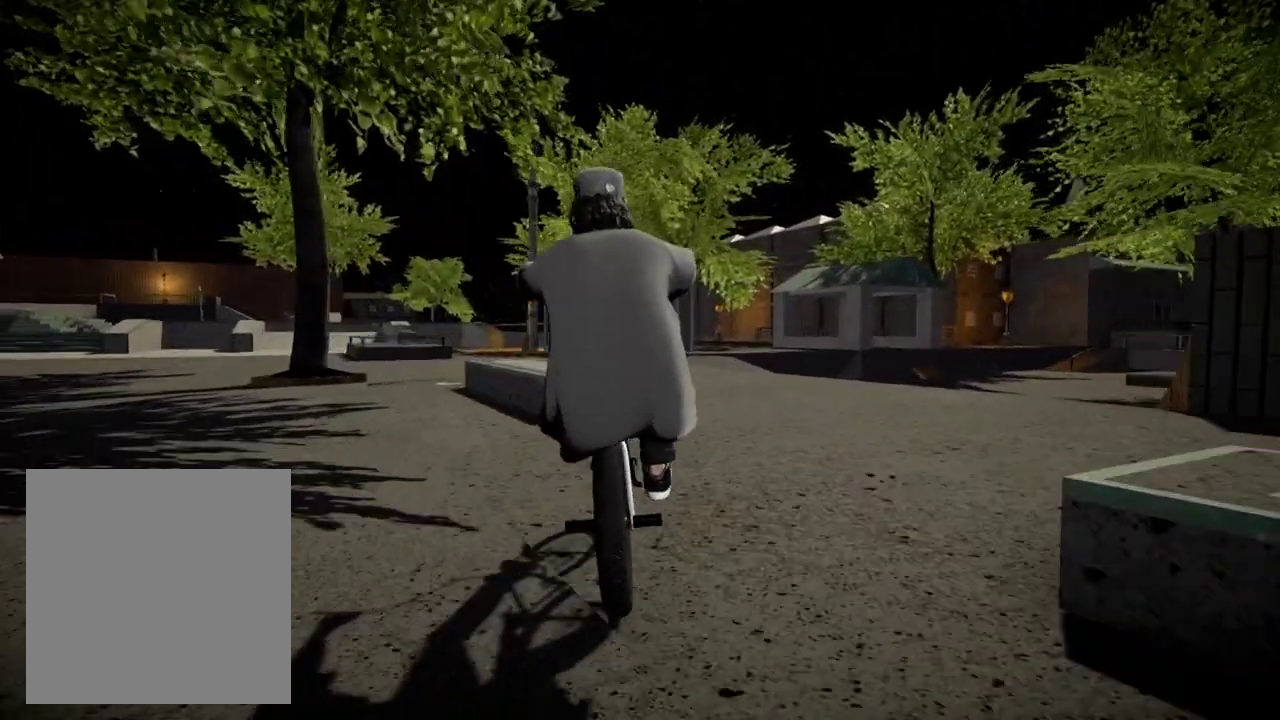
{"dt_ms": 501, "buttons": [], "left_stick": "center", "right_stick": "center", "events": [[100, "left_stick", "center"], [250, "right_stick", "up"], [350, "right_stick", "center"]]}
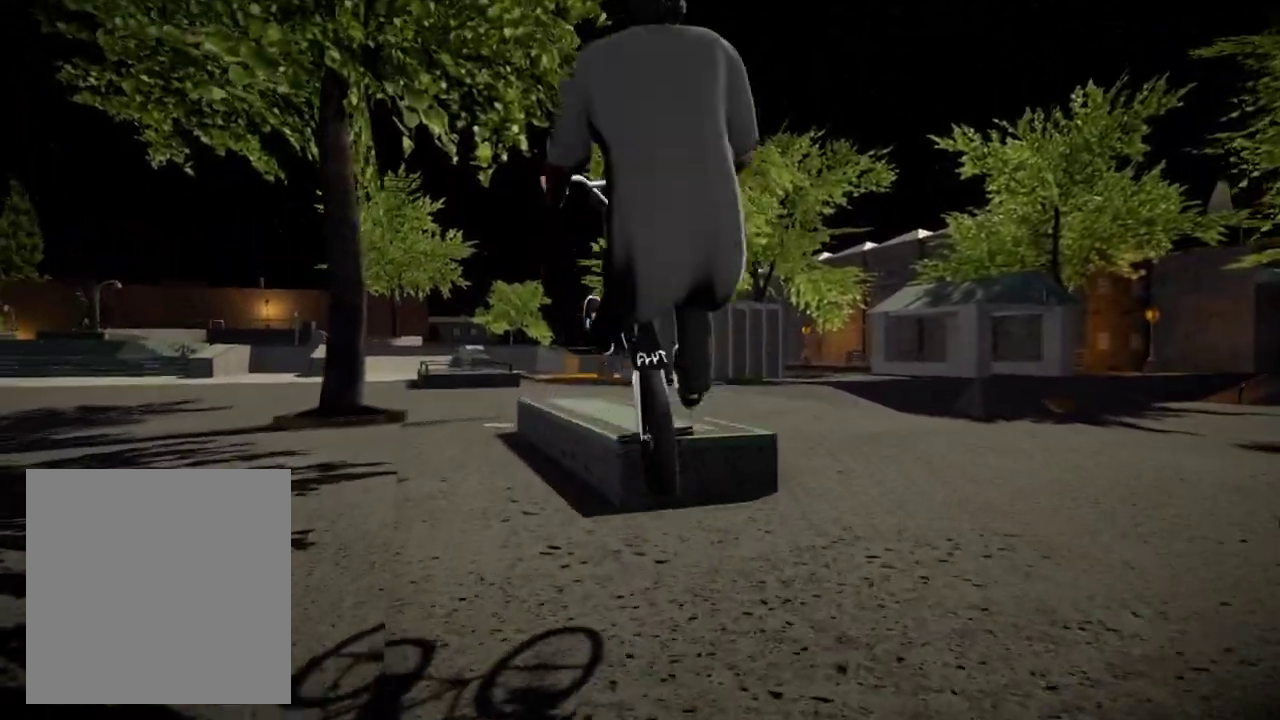
{"dt_ms": 500, "buttons": [], "left_stick": "right", "right_stick": "up", "events": [[83, "right_stick", "up"], [417, "left_stick", "right"]]}
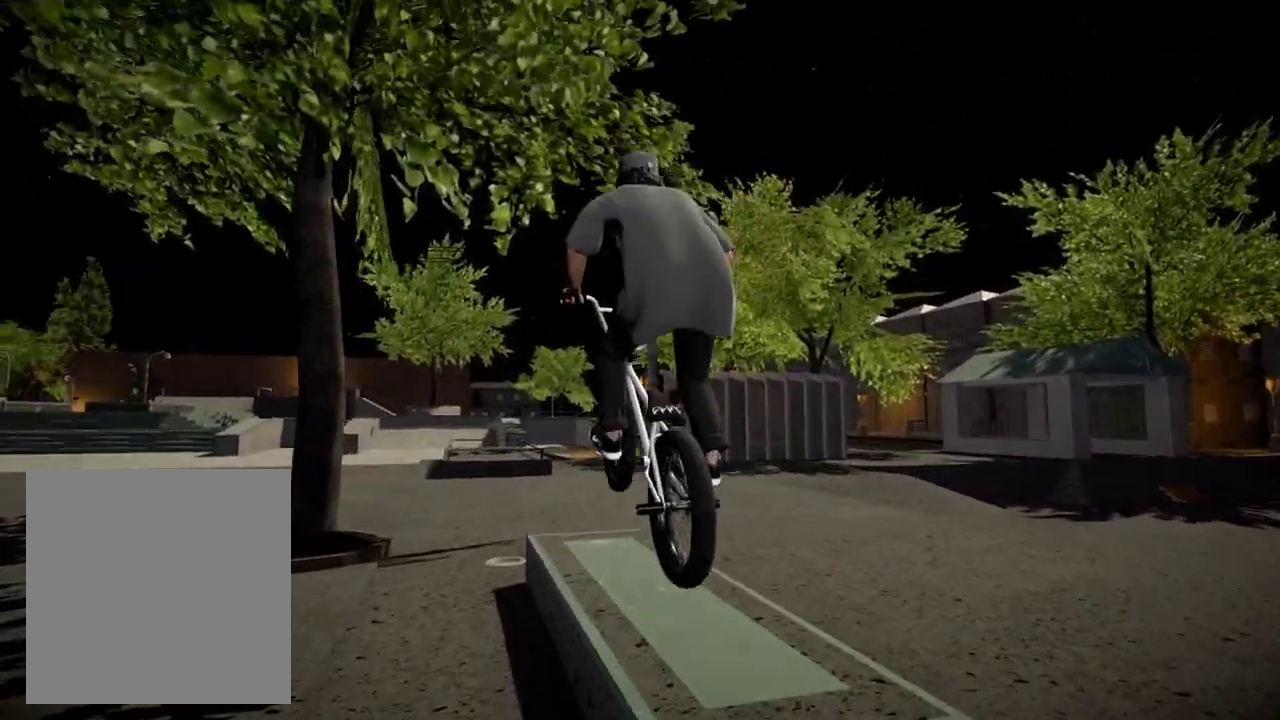
{"dt_ms": 401, "buttons": [], "left_stick": "center", "right_stick": "up", "events": [[50, "left_stick", "center"]]}
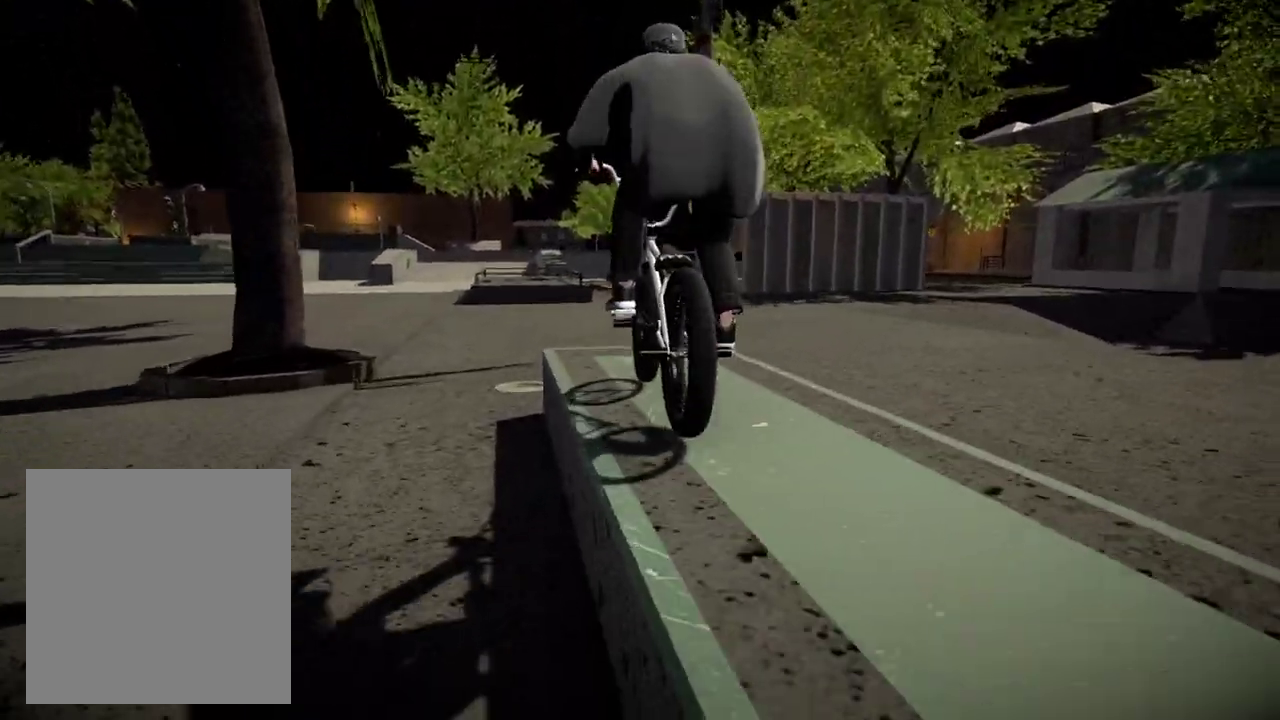
{"dt_ms": 600, "buttons": [], "left_stick": "center", "right_stick": "center", "events": [[133, "L2", "down"], [150, "R2", "down"], [150, "right_stick", "down"], [333, "R2", "up"], [333, "right_stick", "center"], [350, "L2", "up"]]}
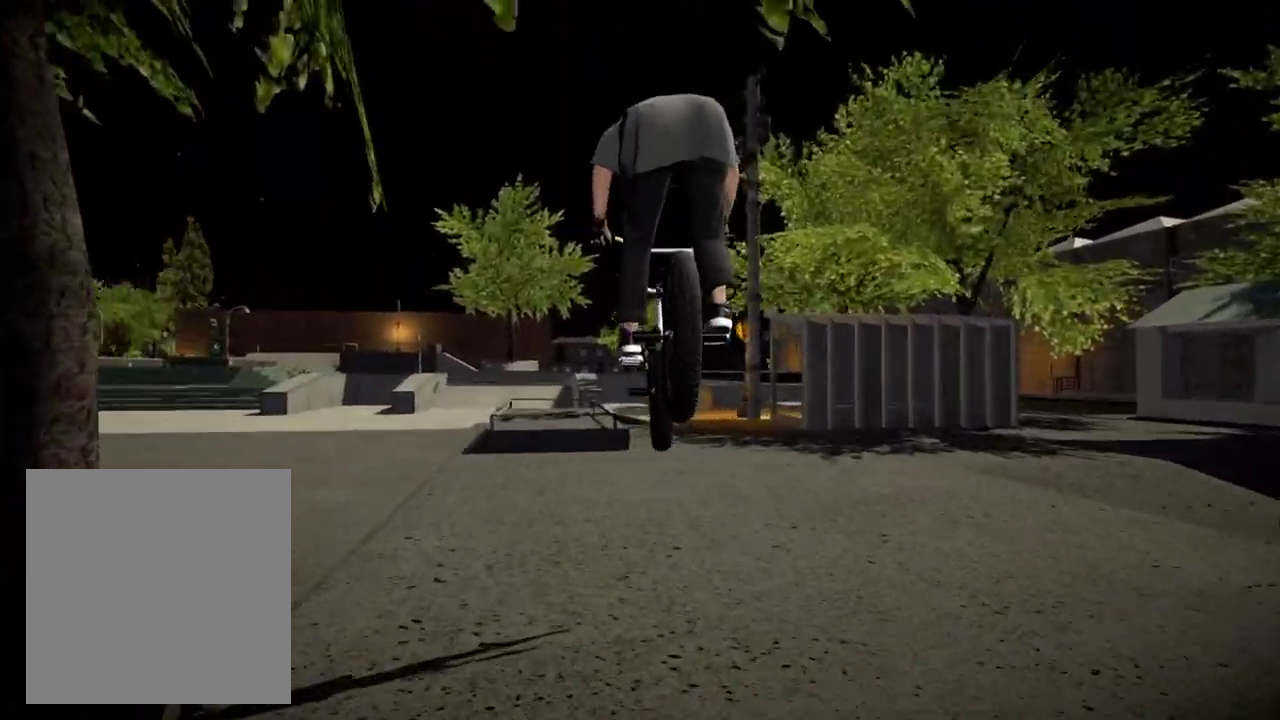
{"dt_ms": 501, "buttons": [], "left_stick": "center", "right_stick": "center", "events": []}
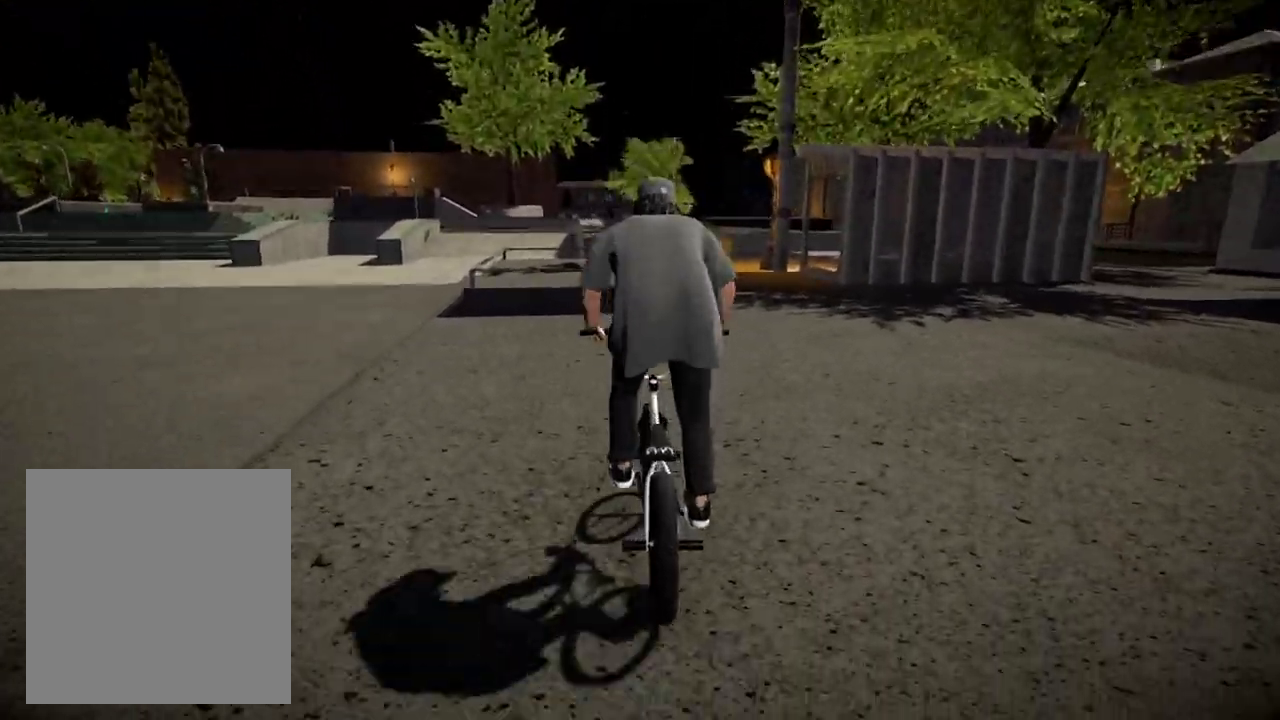
{"dt_ms": 500, "buttons": [], "left_stick": "center", "right_stick": "down", "events": [[16, "right_stick", "down"], [83, "left_stick", "left"], [217, "left_stick", "center"]]}
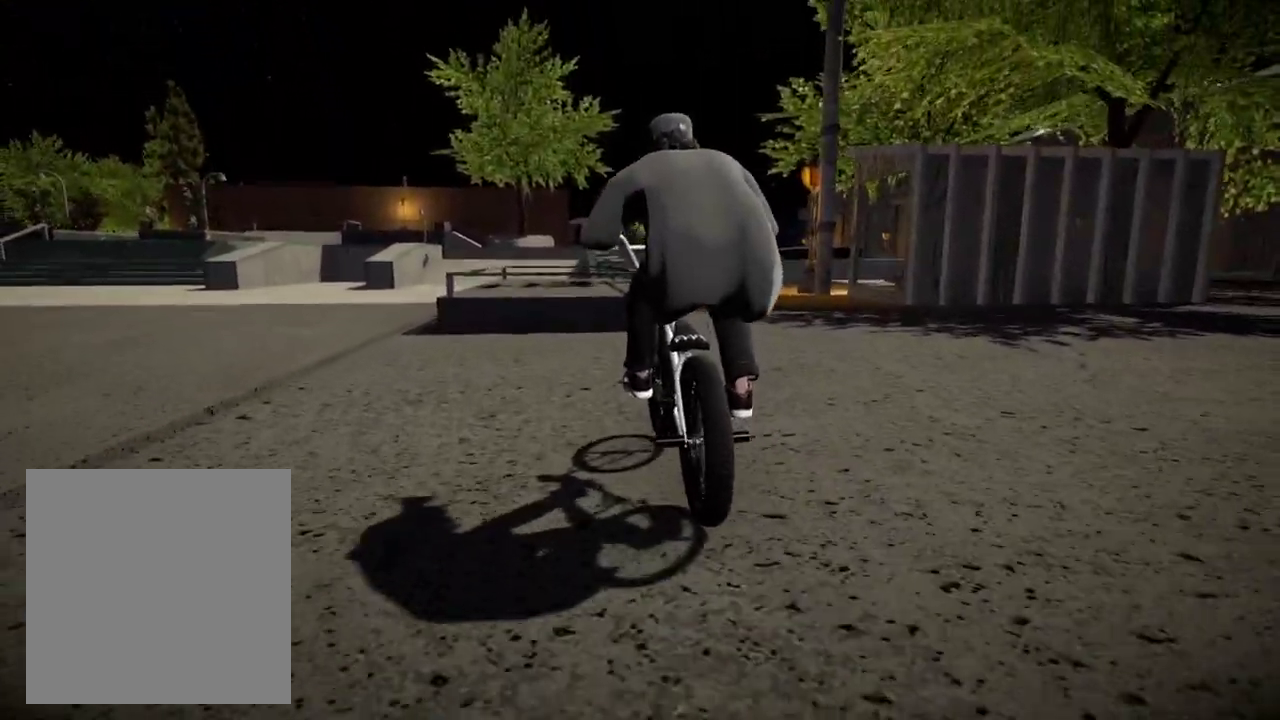
{"dt_ms": 300, "buttons": [], "left_stick": "center", "right_stick": "down", "events": [[150, "left_stick", "left"], [267, "left_stick", "center"]]}
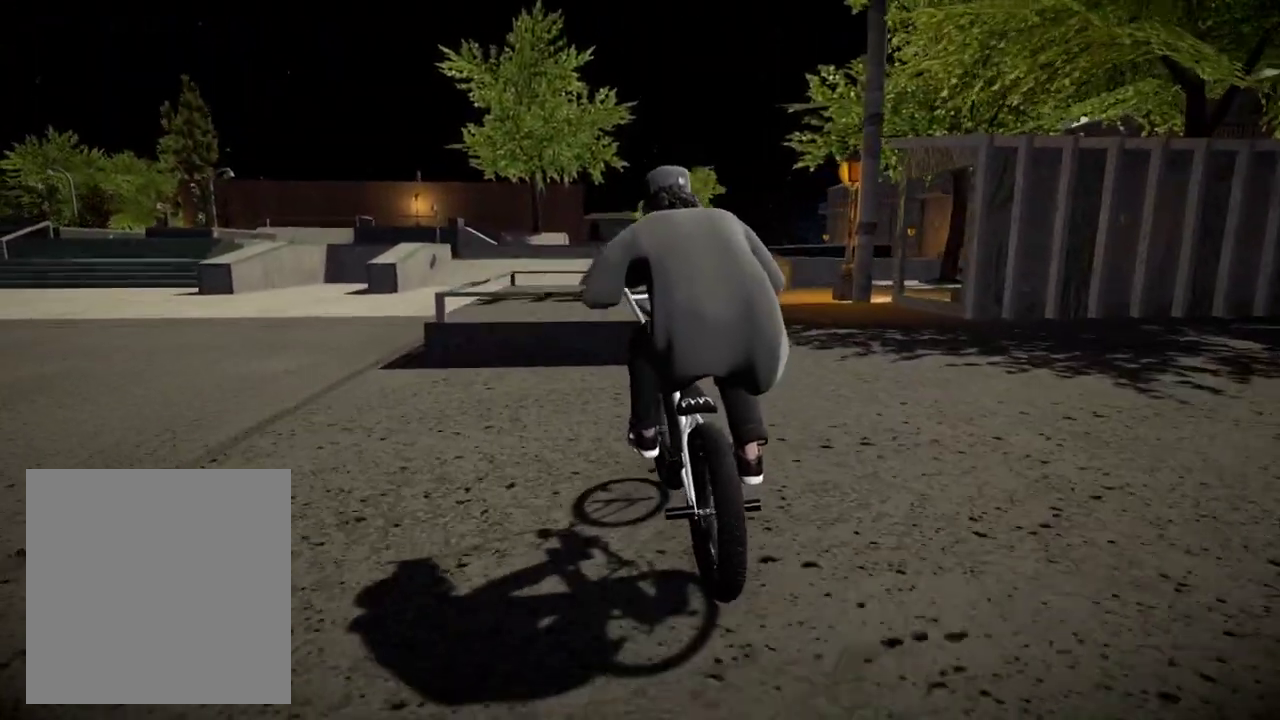
{"dt_ms": 901, "buttons": ["L2", "R2"], "left_stick": "center", "right_stick": "up", "events": [[384, "R2", "down"], [401, "L2", "down"], [401, "right_stick", "up"]]}
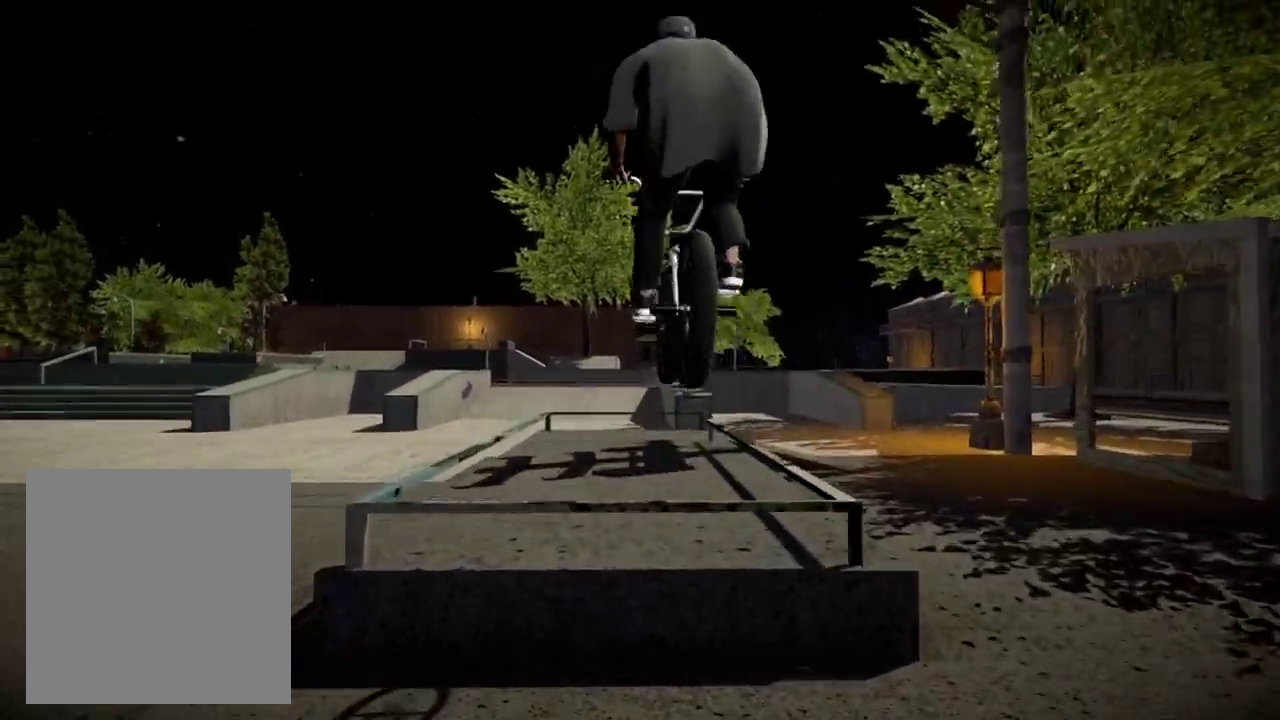
{"dt_ms": 301, "buttons": [], "left_stick": "center", "right_stick": "center", "events": [[167, "R2", "up"], [201, "right_stick", "center"], [217, "L2", "up"]]}
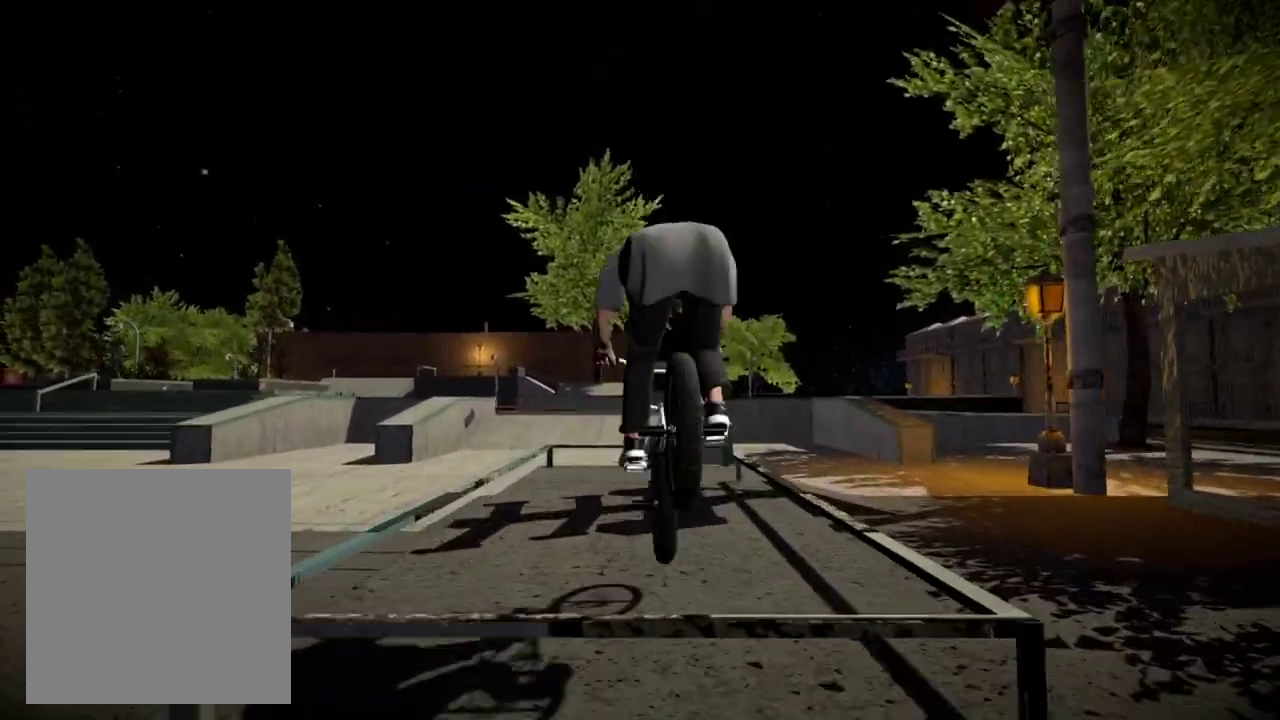
{"dt_ms": 600, "buttons": [], "left_stick": "left", "right_stick": "down", "events": [[150, "right_stick", "down"], [550, "left_stick", "left"]]}
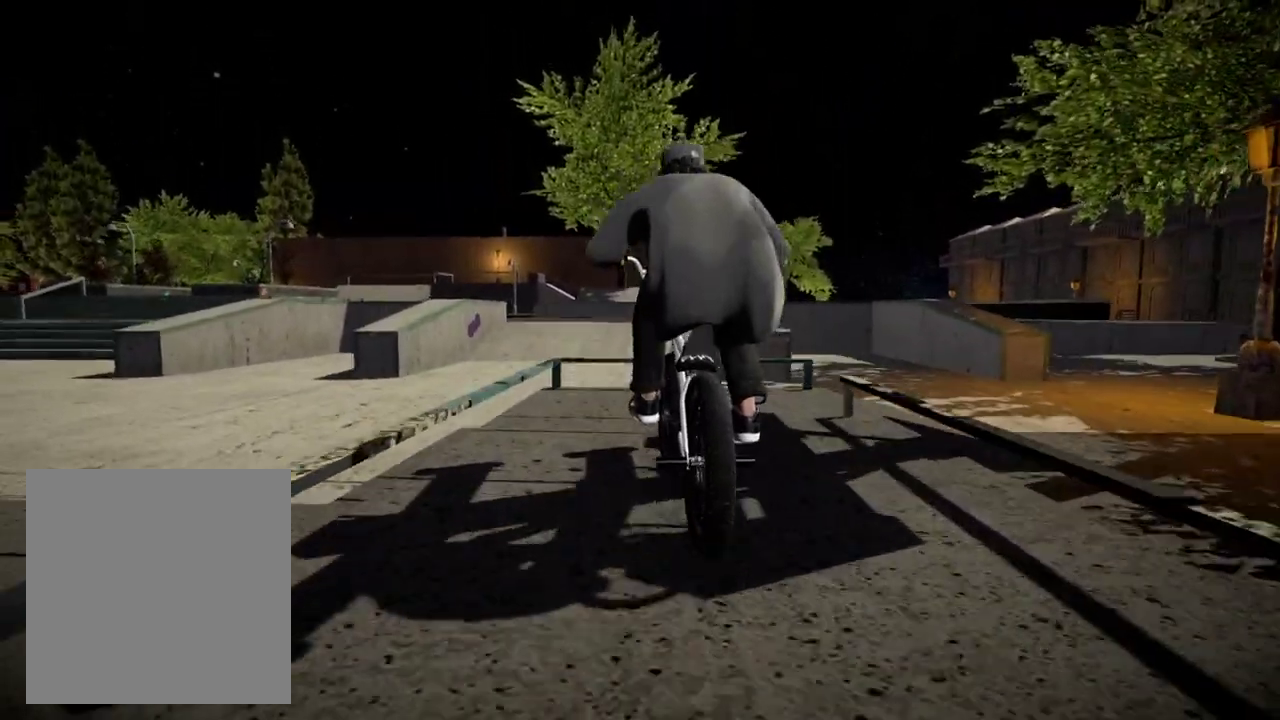
{"dt_ms": 401, "buttons": ["L1"], "left_stick": "center", "right_stick": "center", "events": [[67, "right_stick", "up"], [217, "L1", "down"], [234, "right_stick", "down"], [384, "left_stick", "center"], [401, "right_stick", "center"]]}
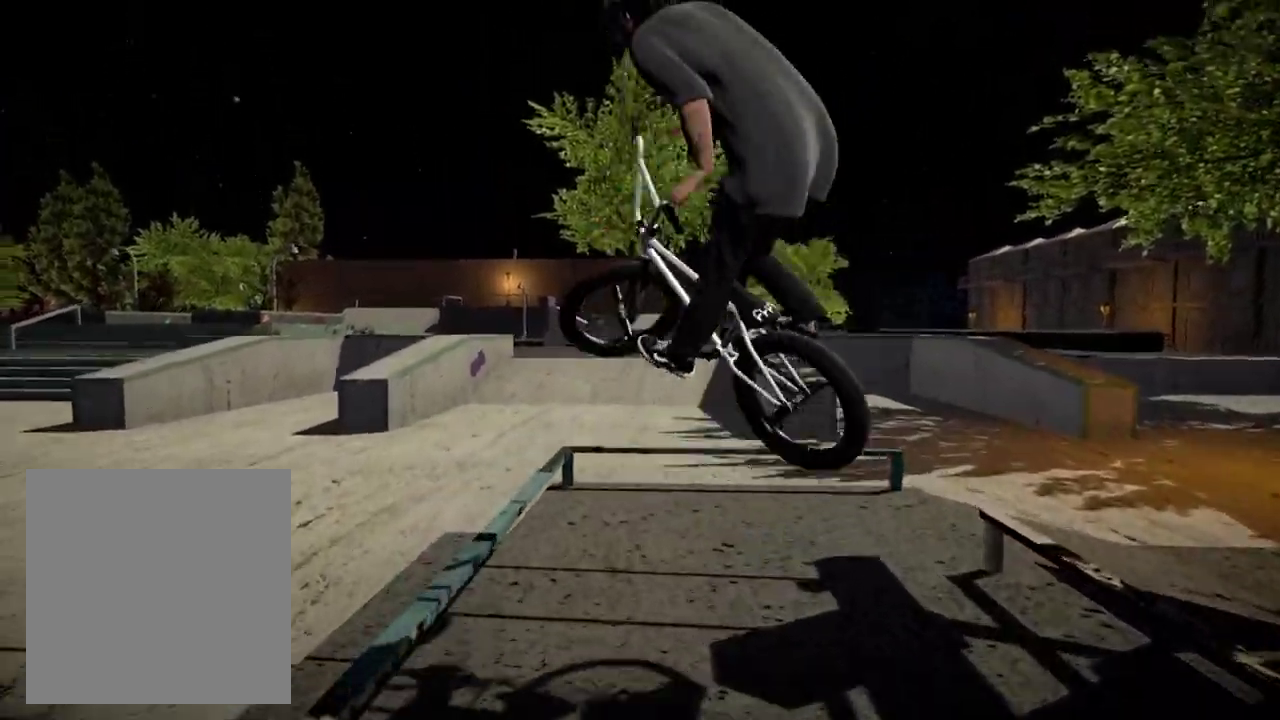
{"dt_ms": 400, "buttons": [], "left_stick": "left", "right_stick": "center", "events": [[33, "L1", "up"], [100, "left_stick", "left"], [267, "left_stick", "center"], [400, "left_stick", "left"]]}
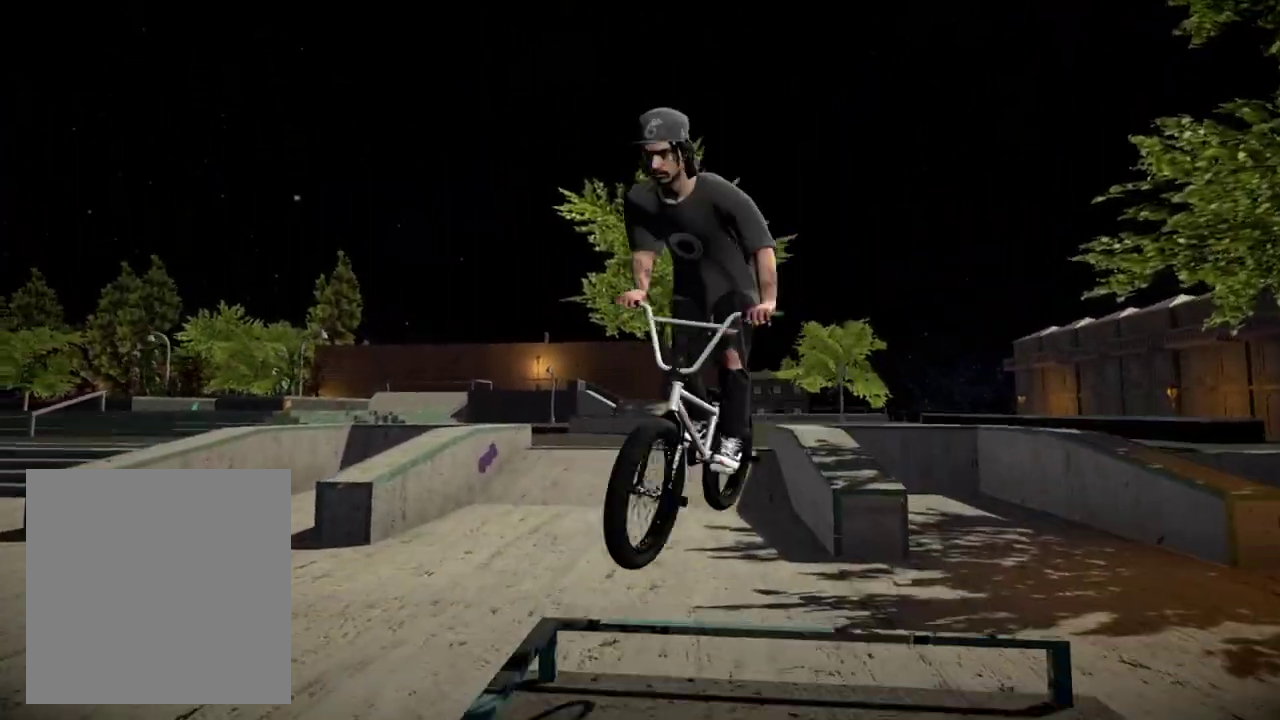
{"dt_ms": 601, "buttons": [], "left_stick": "left", "right_stick": "center", "events": [[167, "left_stick", "center"], [601, "left_stick", "left"]]}
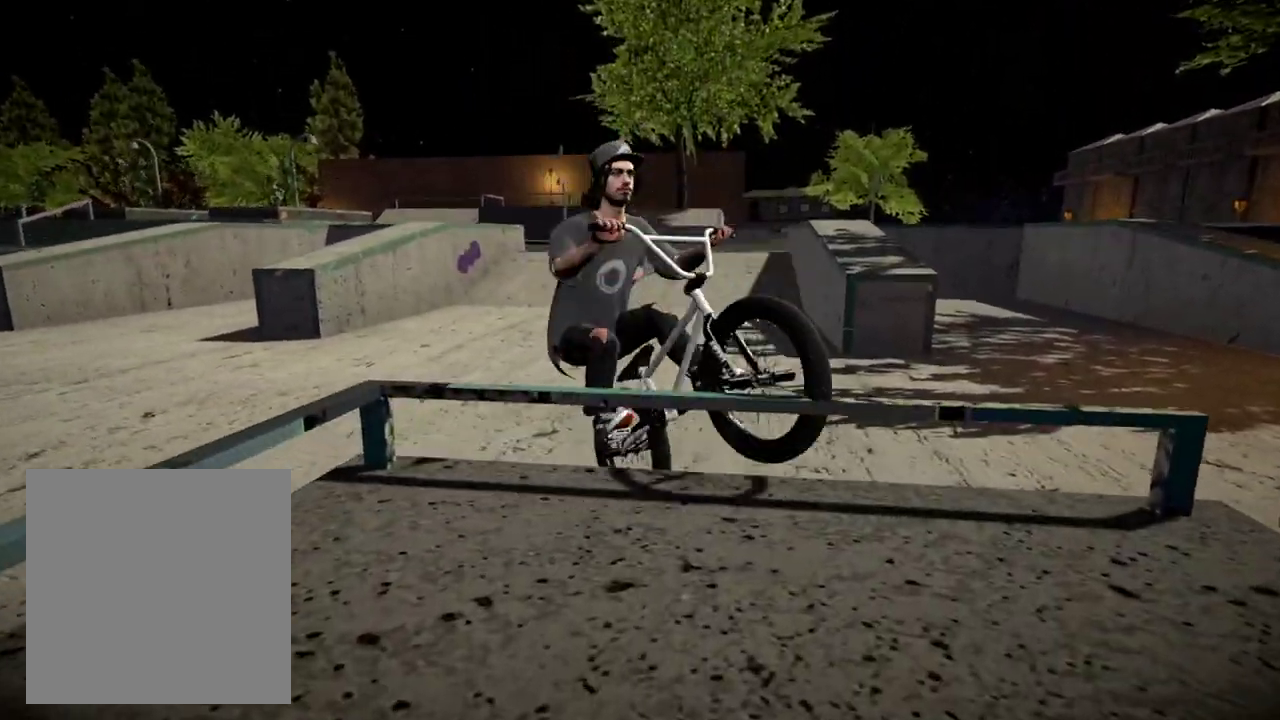
{"dt_ms": 300, "buttons": [], "left_stick": "left", "right_stick": "center", "events": []}
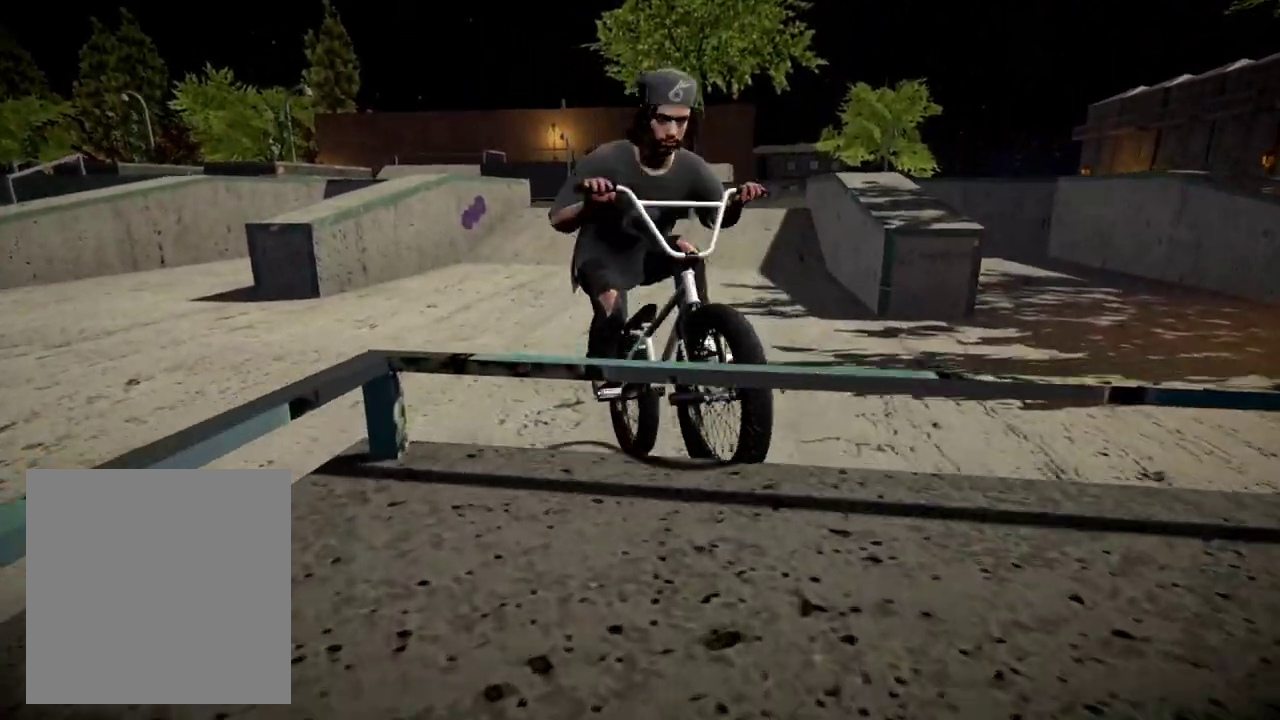
{"dt_ms": 901, "buttons": [], "left_stick": "center", "right_stick": "center", "events": [[500, "A", "down"], [651, "A", "up"], [801, "left_stick", "center"]]}
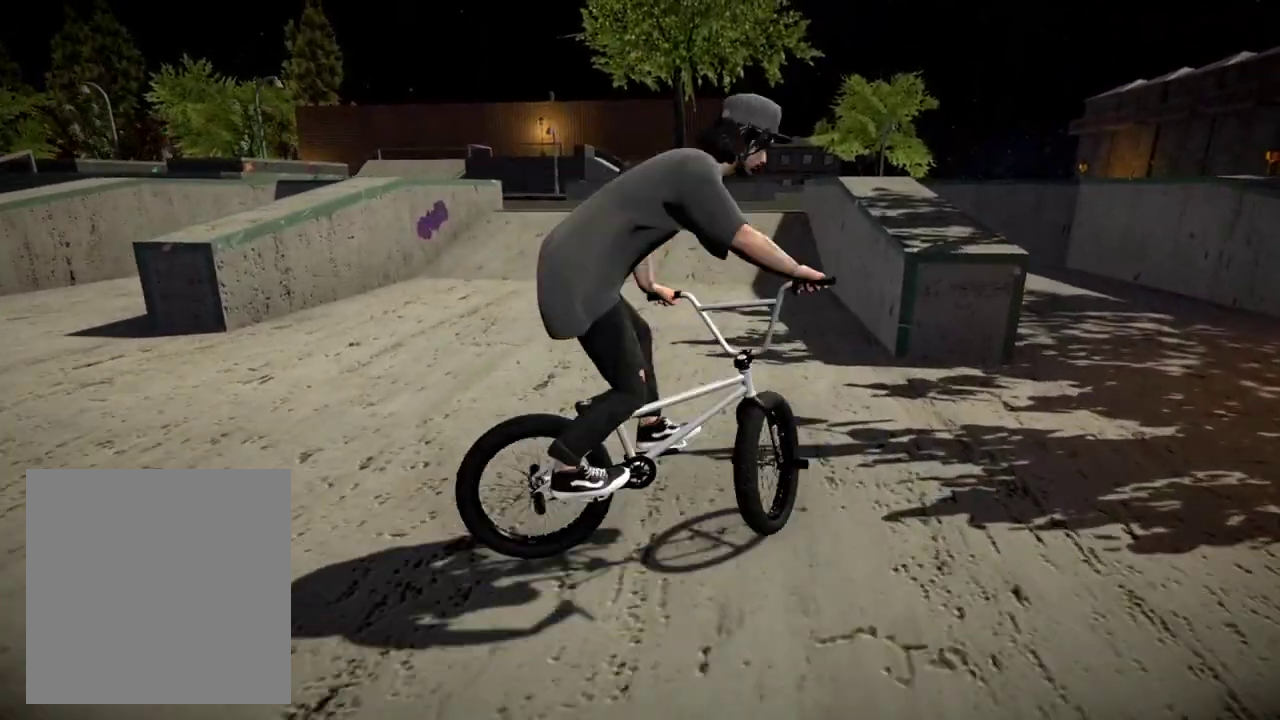
{"dt_ms": 300, "buttons": [], "left_stick": "right", "right_stick": "center", "events": [[83, "A", "down"], [217, "A", "up"], [250, "left_stick", "right"]]}
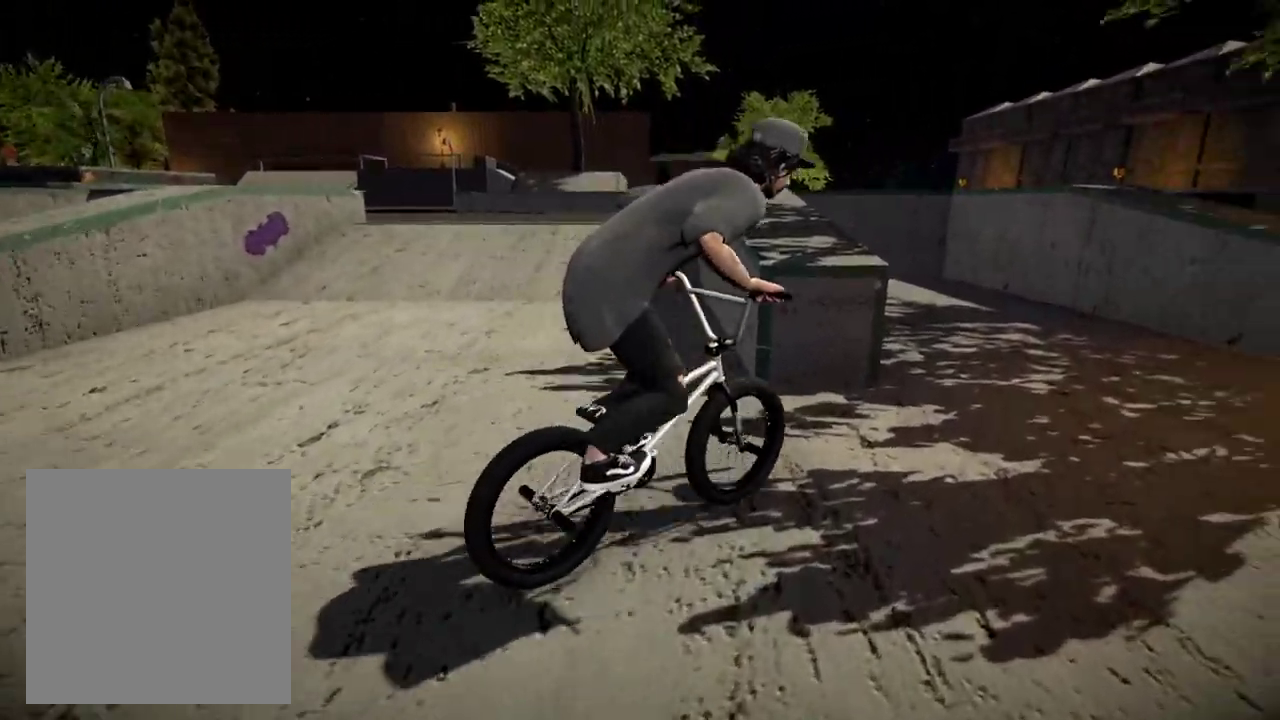
{"dt_ms": 501, "buttons": [], "left_stick": "right", "right_stick": "center", "events": []}
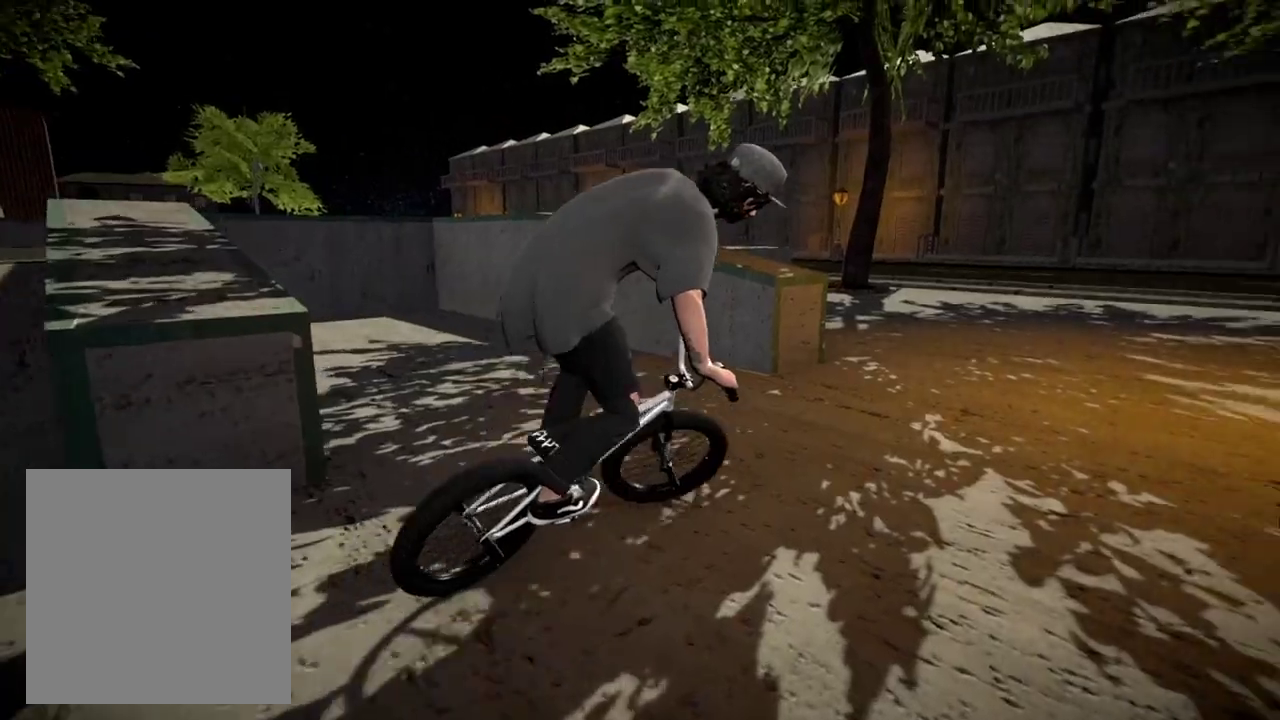
{"dt_ms": 483, "buttons": ["A"], "left_stick": "left", "right_stick": "center", "events": [[33, "left_stick", "center"], [150, "left_stick", "left"], [417, "A", "down"]]}
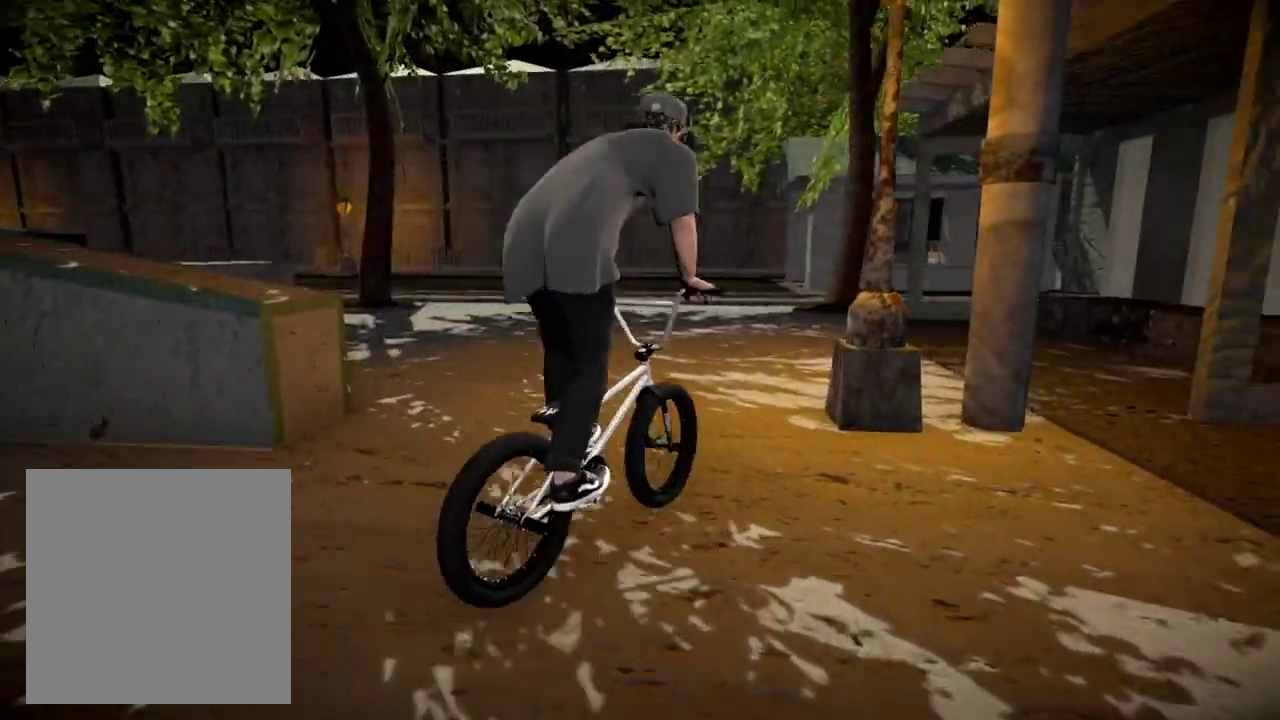
{"dt_ms": 401, "buttons": [], "left_stick": "left", "right_stick": "center", "events": [[84, "A", "up"]]}
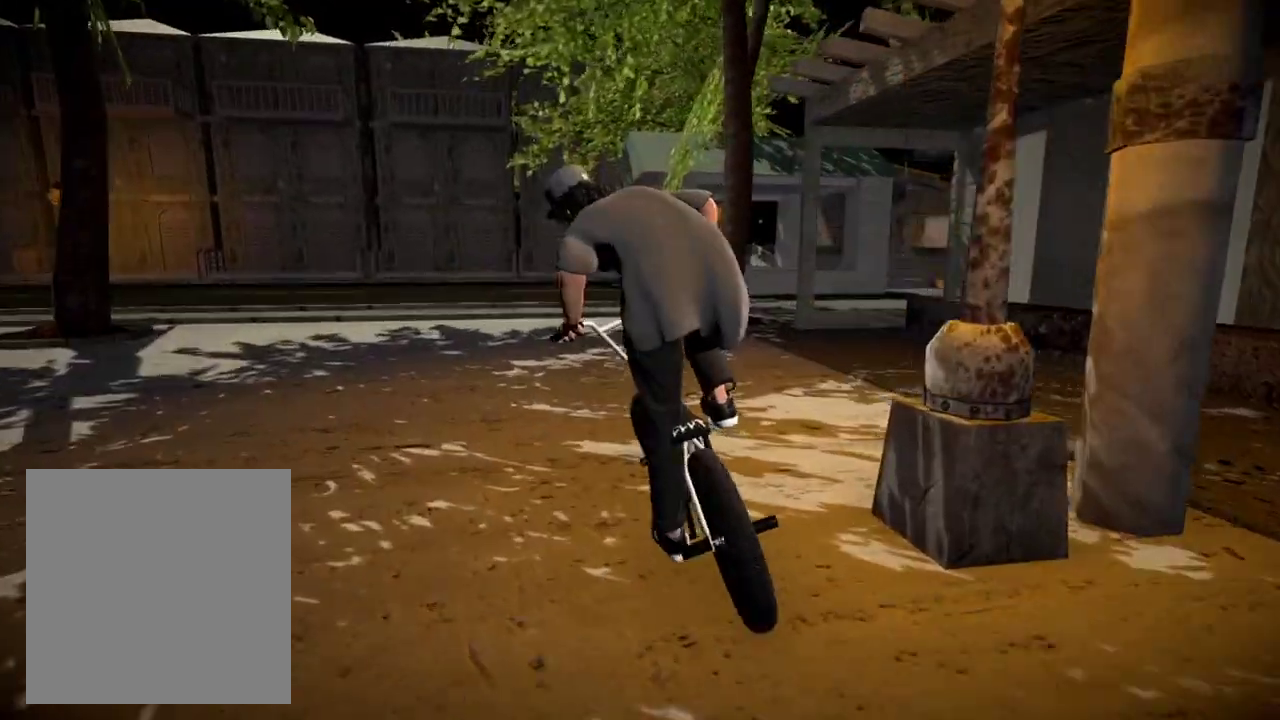
{"dt_ms": 801, "buttons": [], "left_stick": "center", "right_stick": "center", "events": [[233, "left_stick", "center"], [467, "left_stick", "left"], [667, "left_stick", "center"]]}
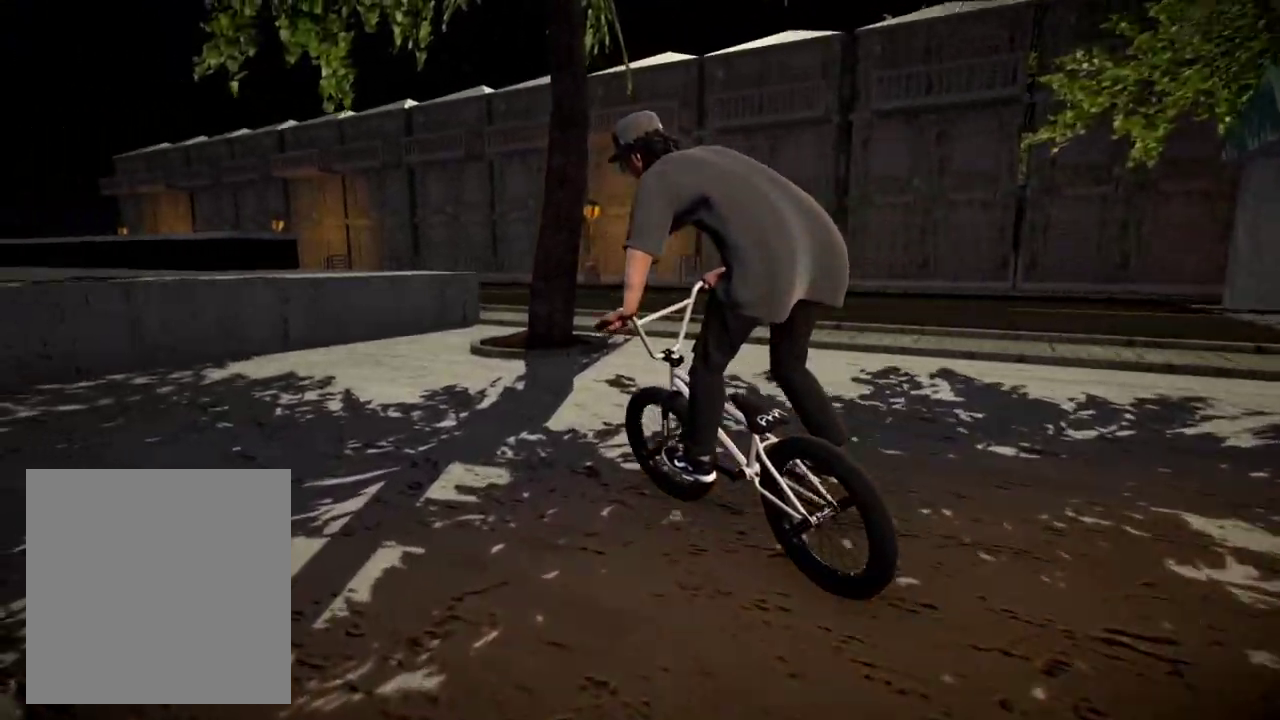
{"dt_ms": 300, "buttons": [], "left_stick": "left", "right_stick": "center", "events": [[283, "left_stick", "left"]]}
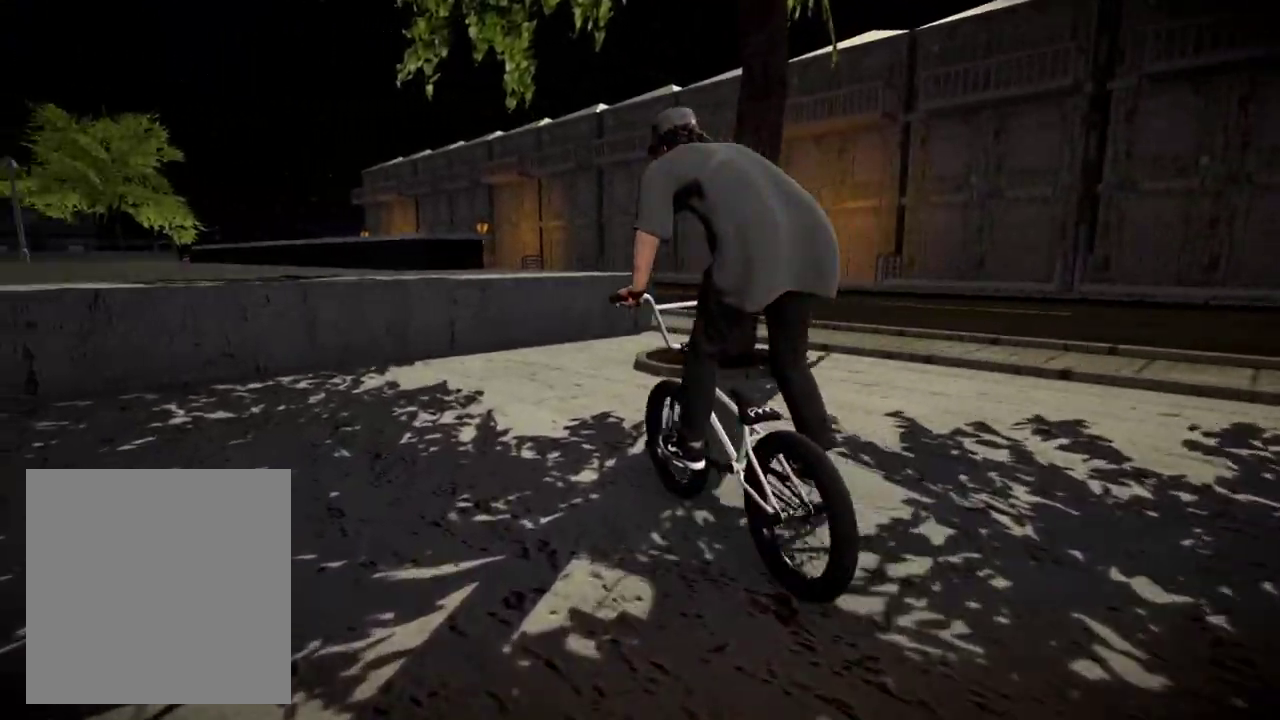
{"dt_ms": 601, "buttons": ["L2", "R2"], "left_stick": "center", "right_stick": "up", "events": [[50, "right_stick", "down"], [350, "left_stick", "center"], [534, "R2", "down"], [550, "L2", "down"], [550, "right_stick", "up"]]}